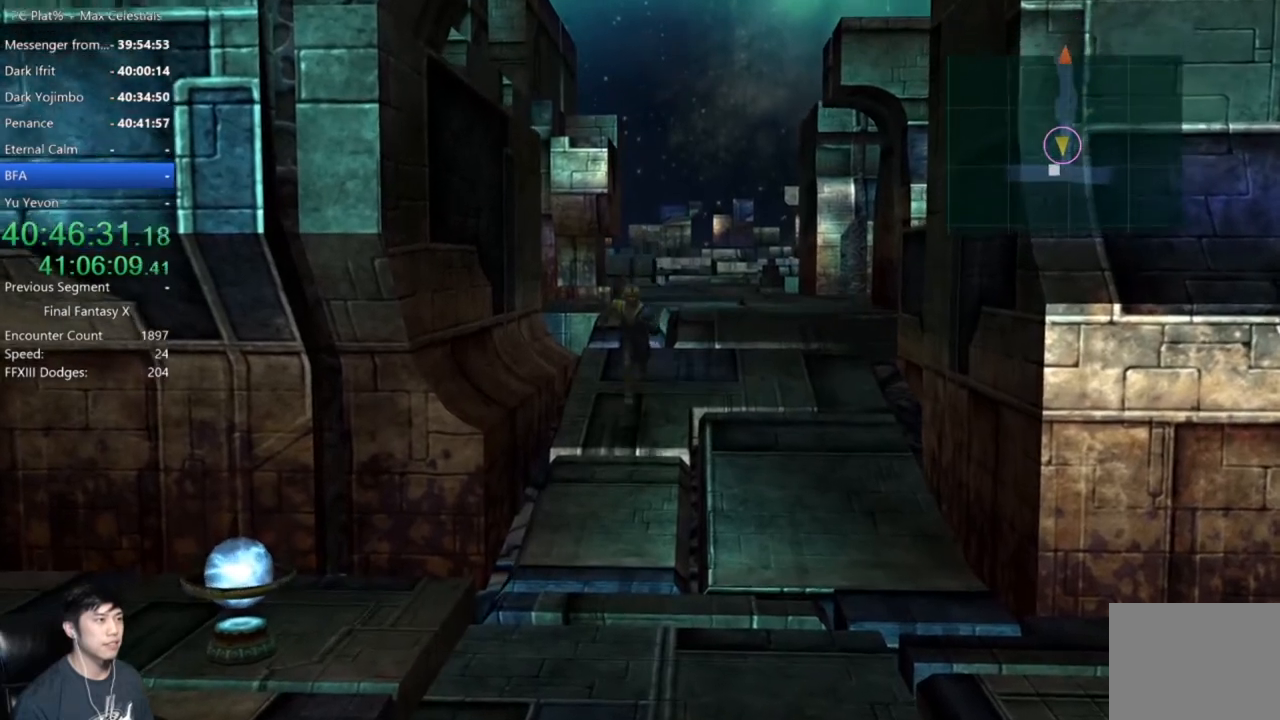
Gameplay with a controller (Xbox layout); each line is a JSON object with the inputs held at the frame after it. "button_events" lists button changes between this image and that frame as [ms after this image, input, new state], when the widget could be followed in between (sticks are given only as held states). This document gives stick clicks only as held states, not as events.
{"buttons": [], "left_stick": "down-left", "right_stick": "center", "button_events": []}
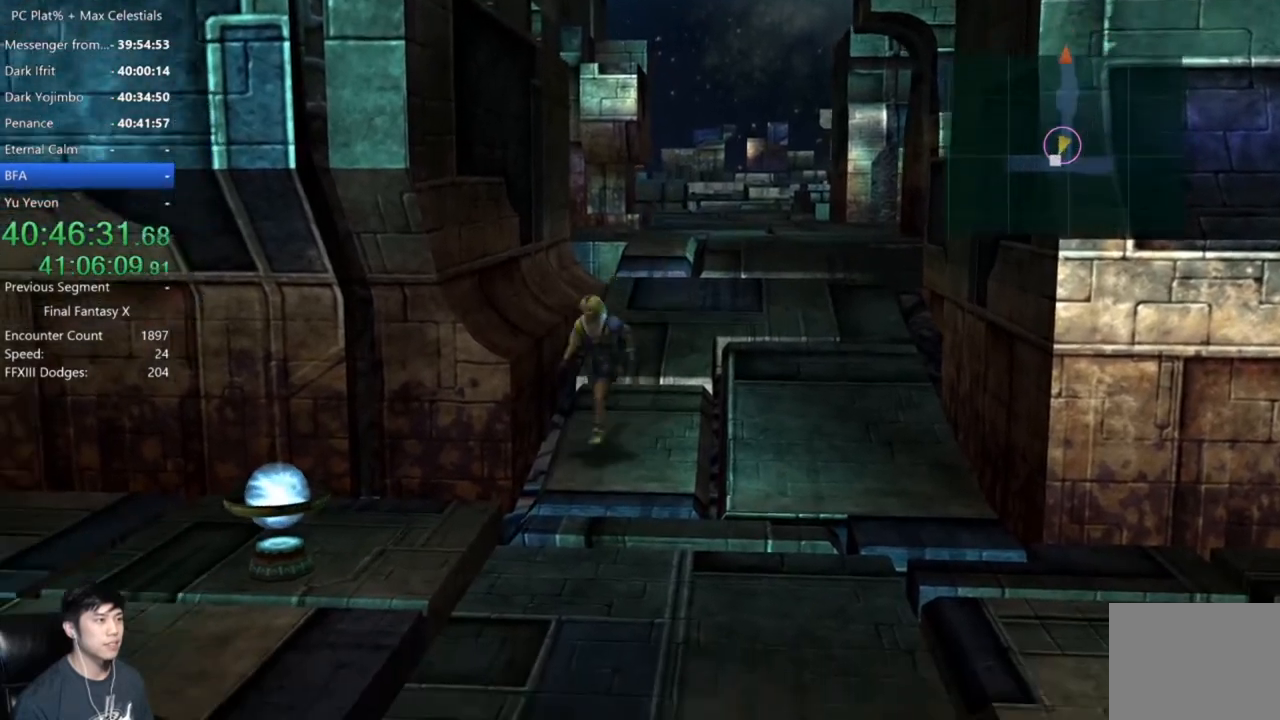
{"buttons": [], "left_stick": "down-left", "right_stick": "center", "button_events": []}
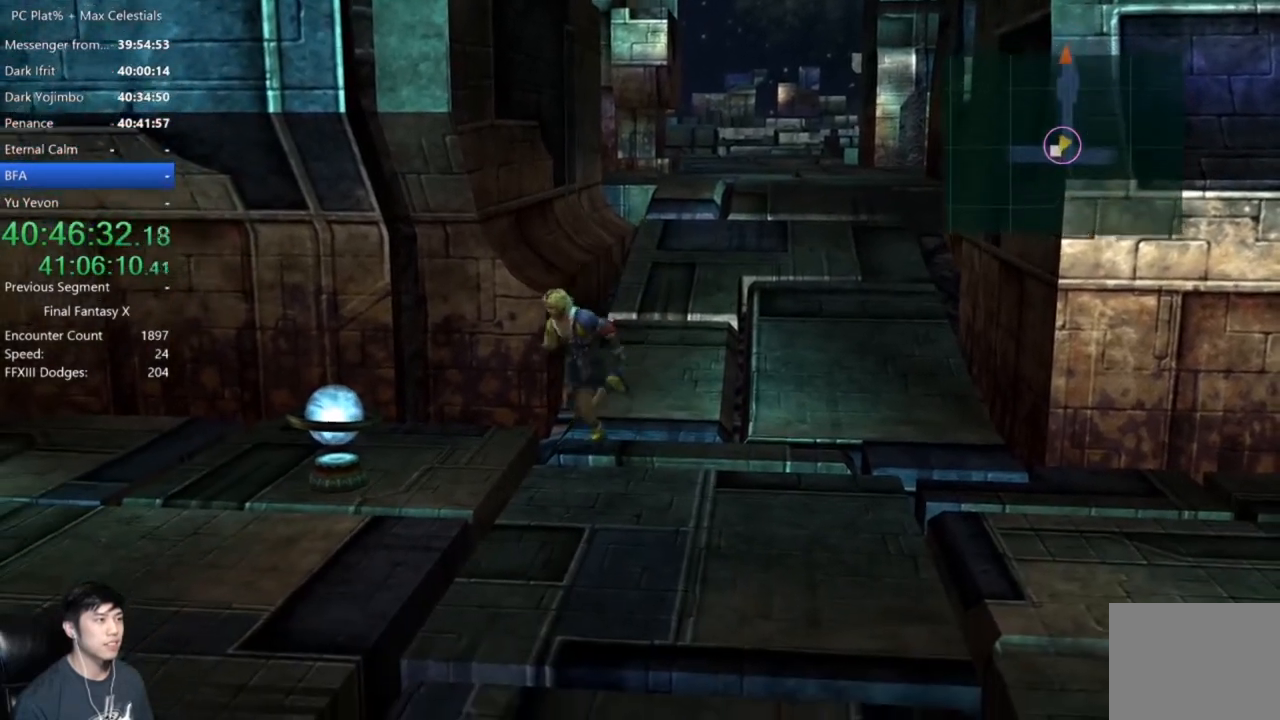
{"buttons": [], "left_stick": "up-left", "right_stick": "center", "button_events": [[334, "A", "down"], [434, "A", "up"]]}
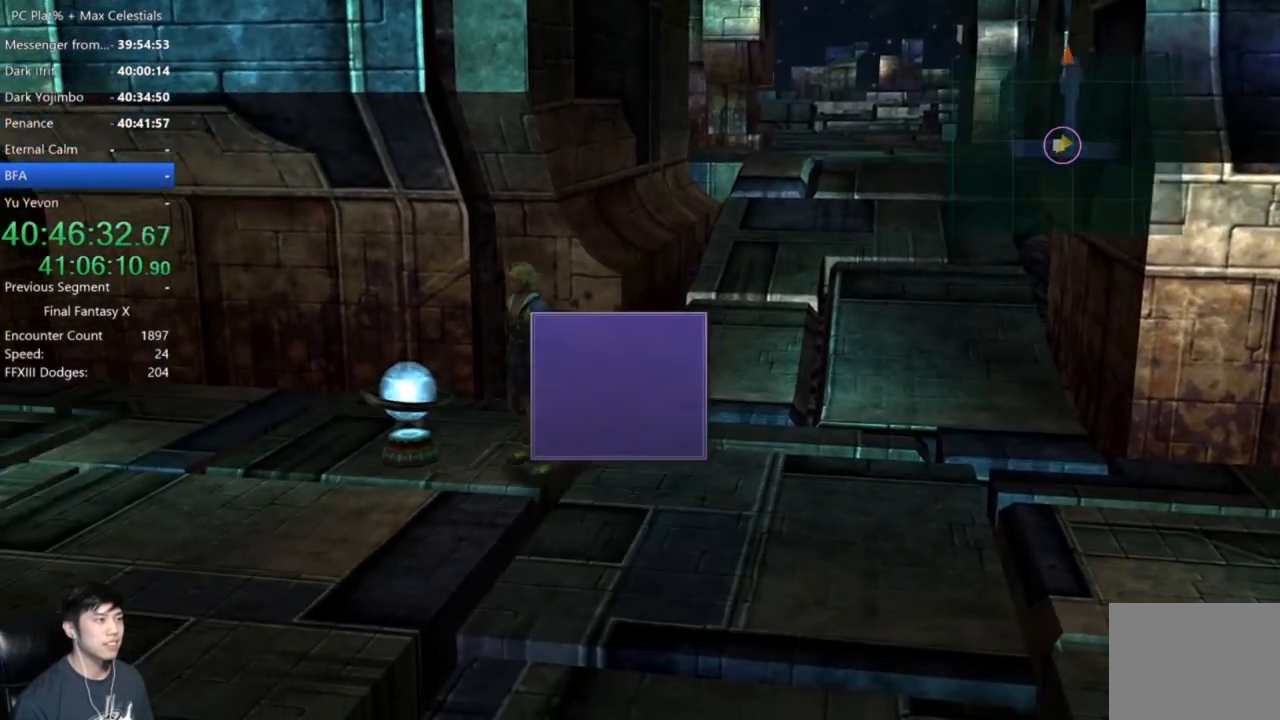
{"buttons": [], "left_stick": "center", "right_stick": "center", "button_events": [[33, "A", "down"], [100, "A", "up"], [167, "A", "down"], [434, "A", "up"]]}
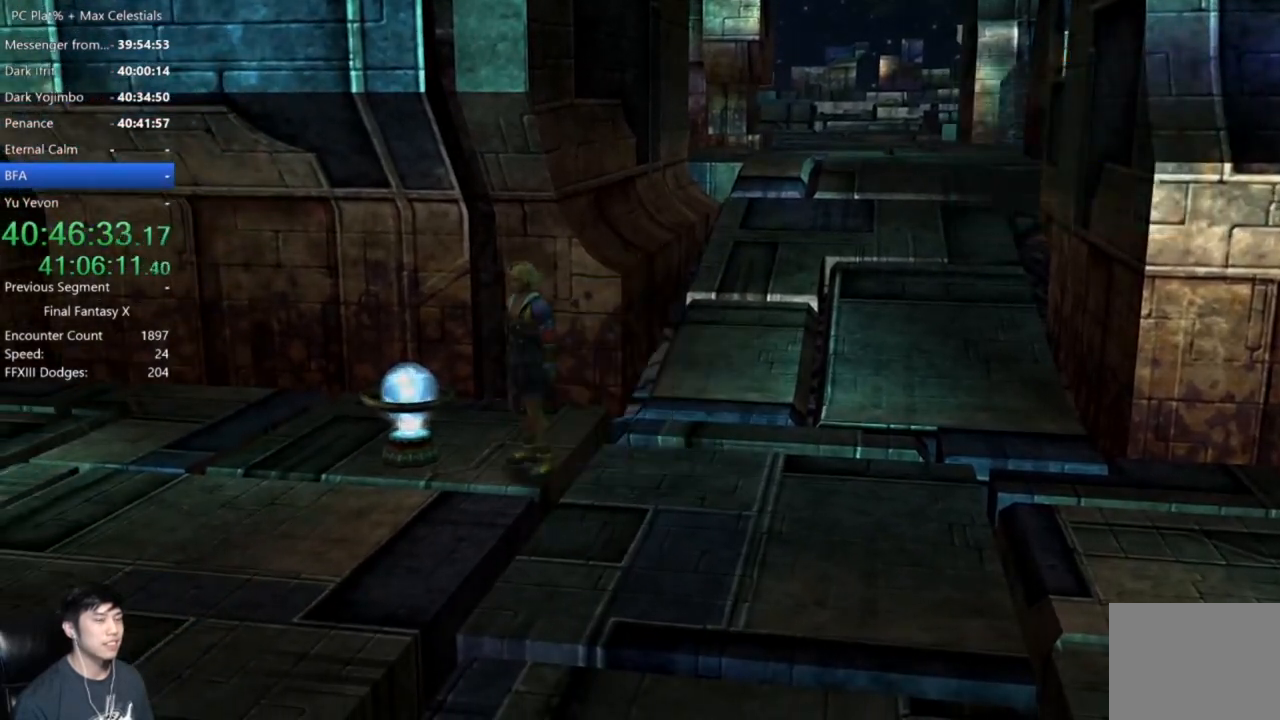
{"buttons": [], "left_stick": "center", "right_stick": "center", "button_events": []}
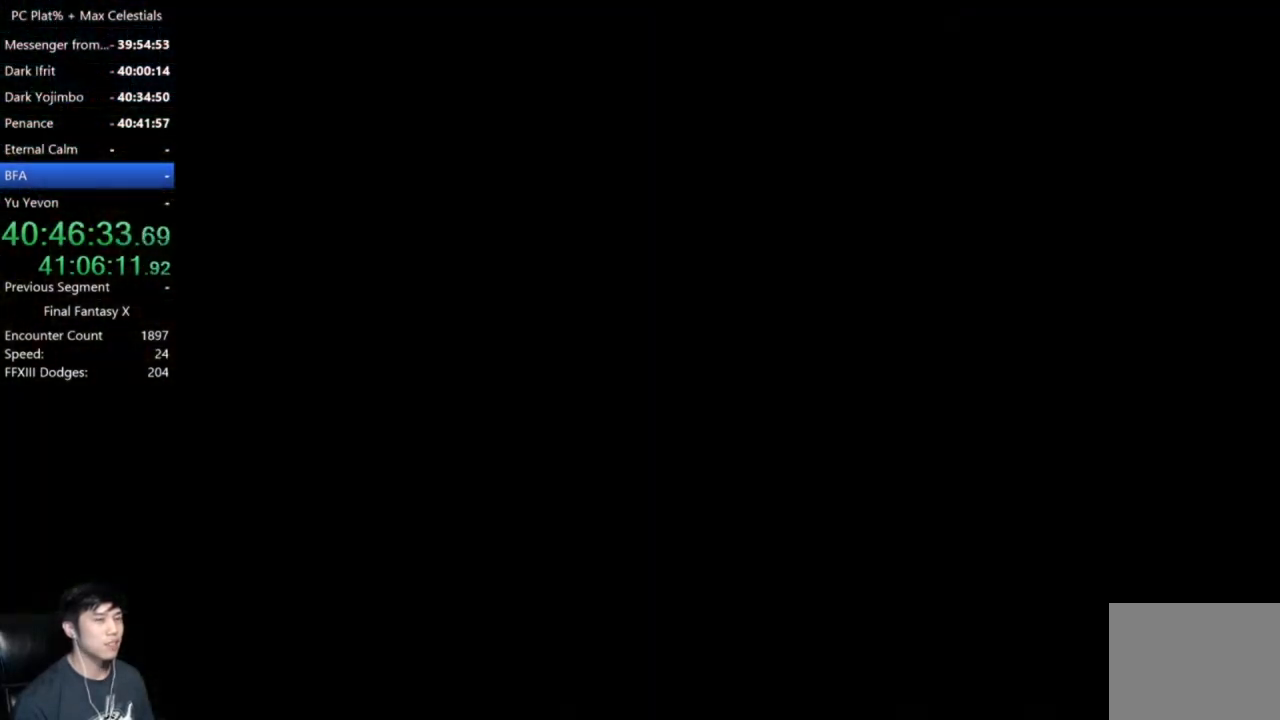
{"buttons": [], "left_stick": "center", "right_stick": "center", "button_events": []}
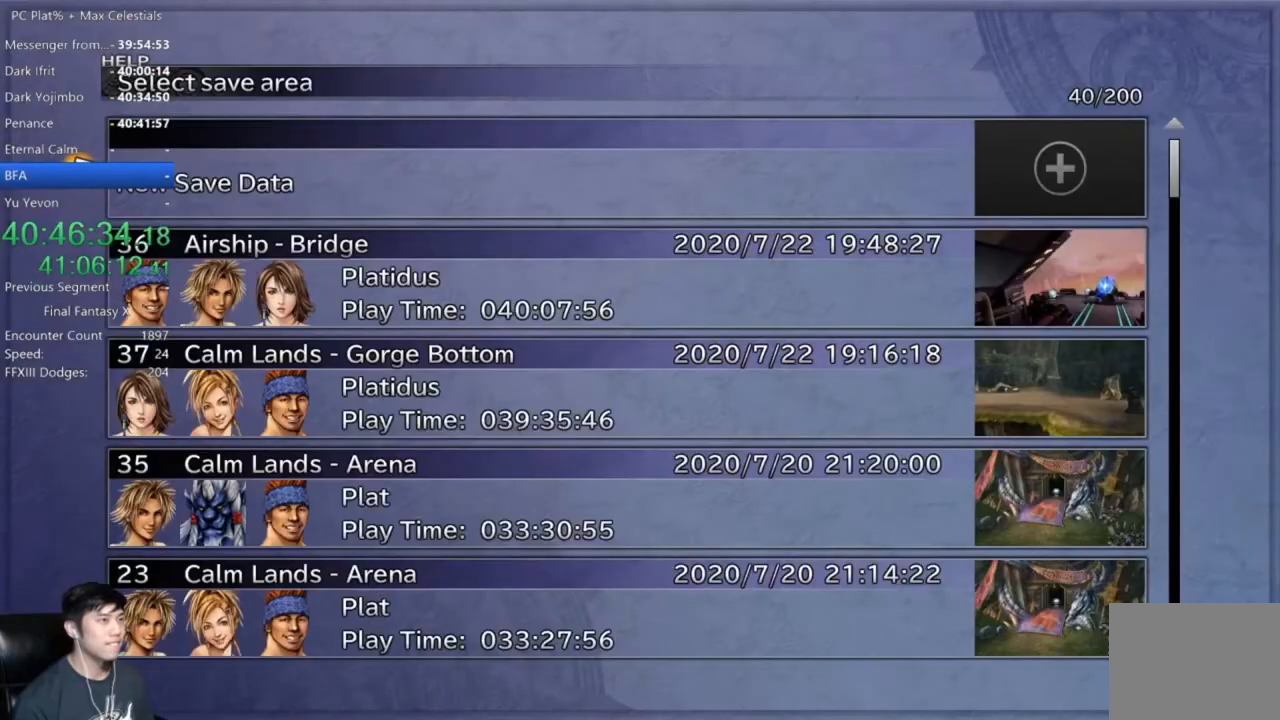
{"buttons": ["DPAD_DOWN"], "left_stick": "center", "right_stick": "center", "button_events": [[267, "DPAD_DOWN", "down"], [367, "DPAD_DOWN", "up"], [501, "DPAD_DOWN", "down"]]}
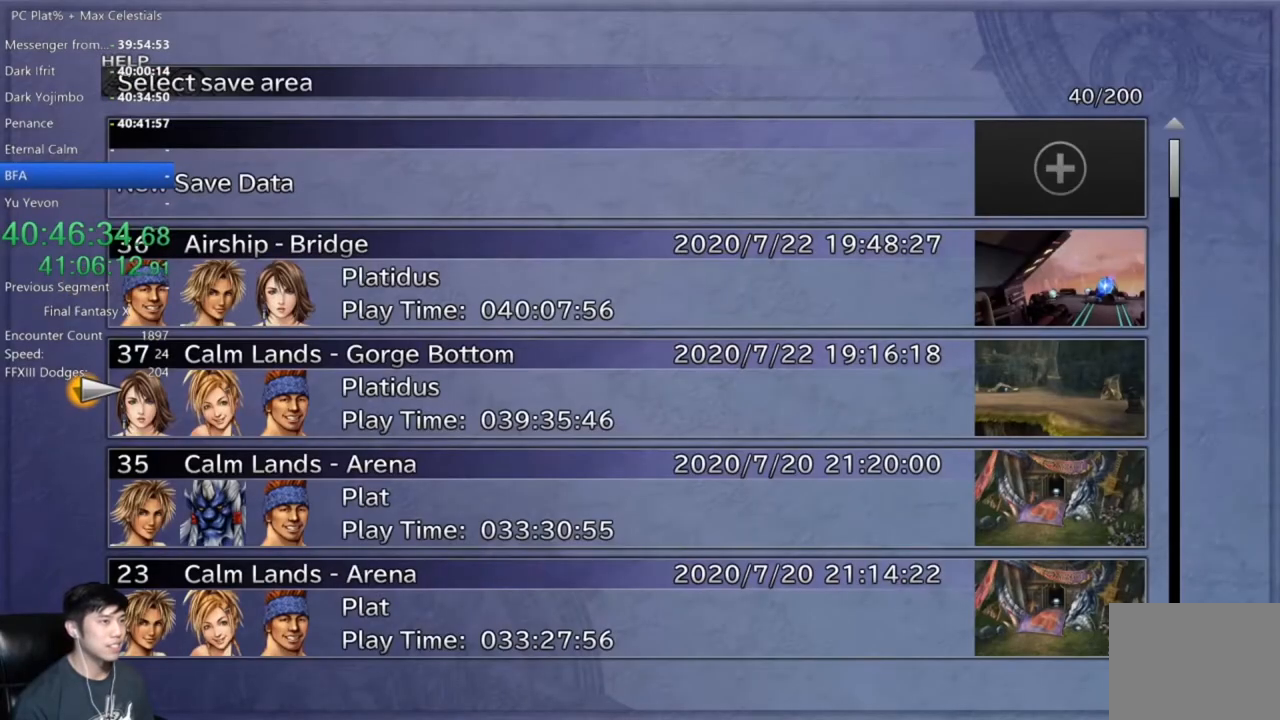
{"buttons": [], "left_stick": "center", "right_stick": "center", "button_events": [[133, "DPAD_DOWN", "up"]]}
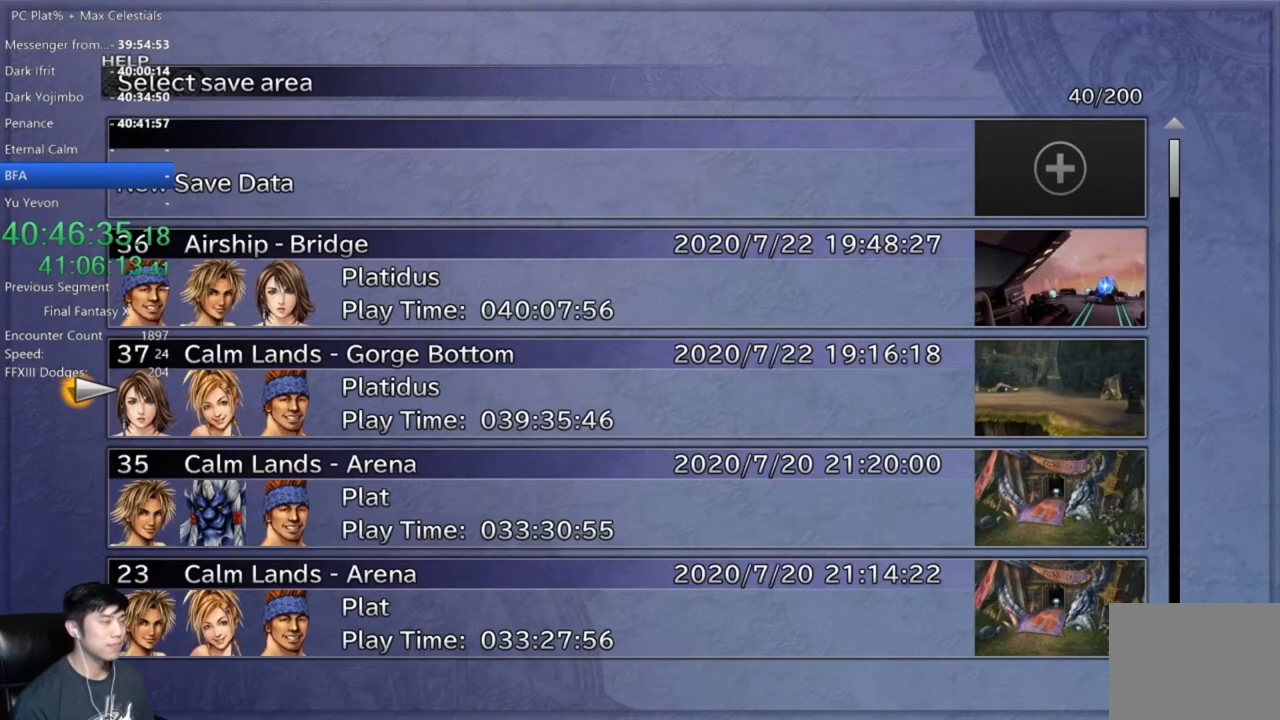
{"buttons": [], "left_stick": "center", "right_stick": "center", "button_events": [[234, "DPAD_DOWN", "down"], [368, "DPAD_DOWN", "up"]]}
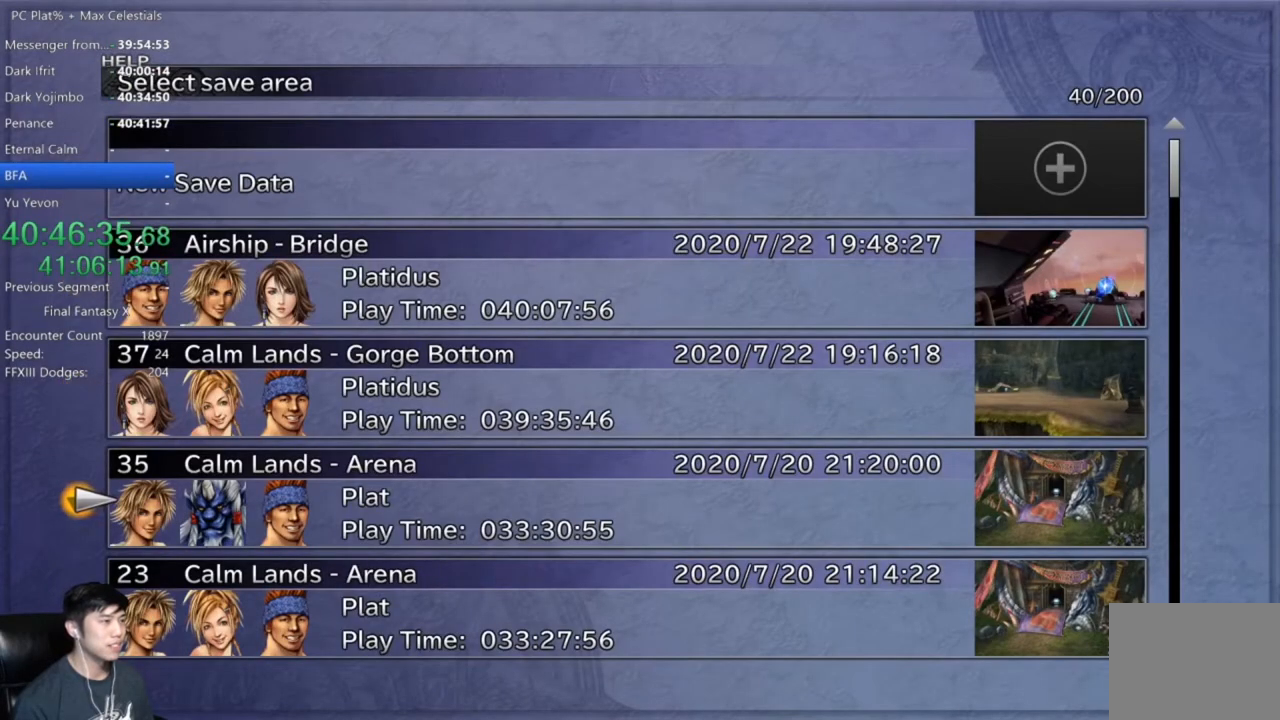
{"buttons": ["DPAD_DOWN"], "left_stick": "center", "right_stick": "center", "button_events": [[467, "DPAD_DOWN", "down"]]}
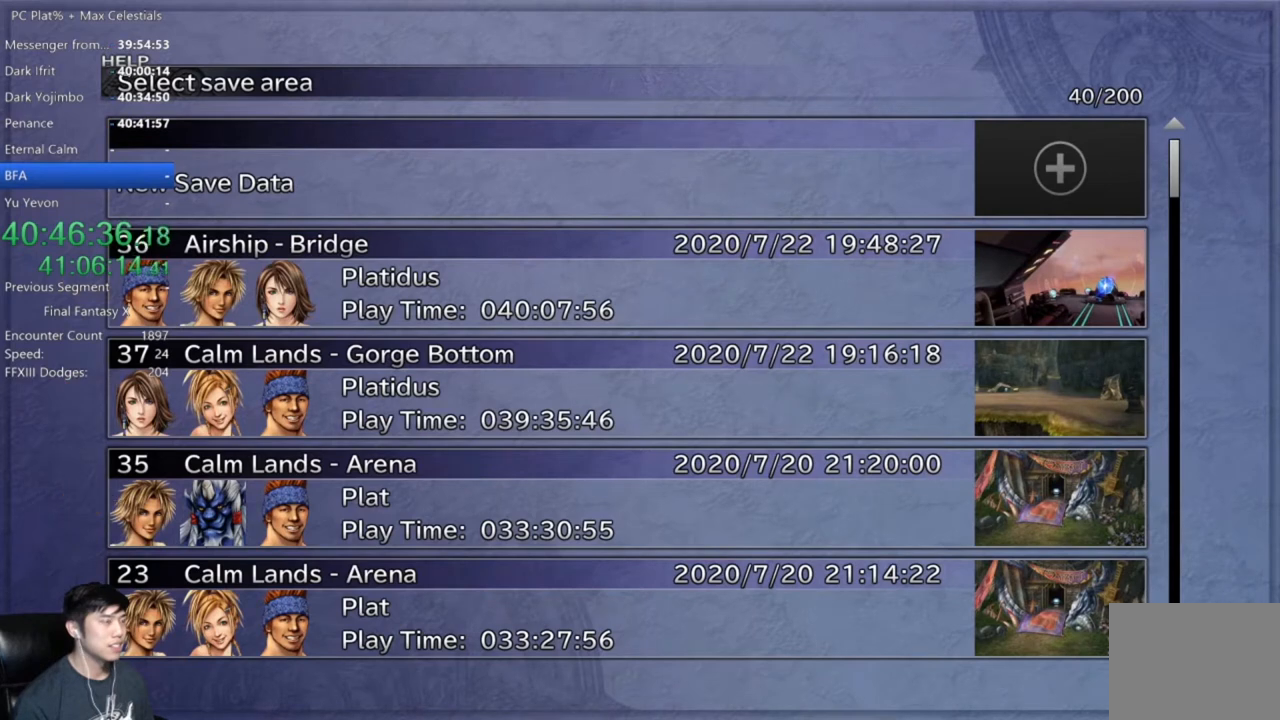
{"buttons": ["DPAD_UP"], "left_stick": "center", "right_stick": "center", "button_events": [[101, "DPAD_DOWN", "up"], [167, "DPAD_DOWN", "down"], [267, "DPAD_DOWN", "up"], [468, "DPAD_UP", "down"]]}
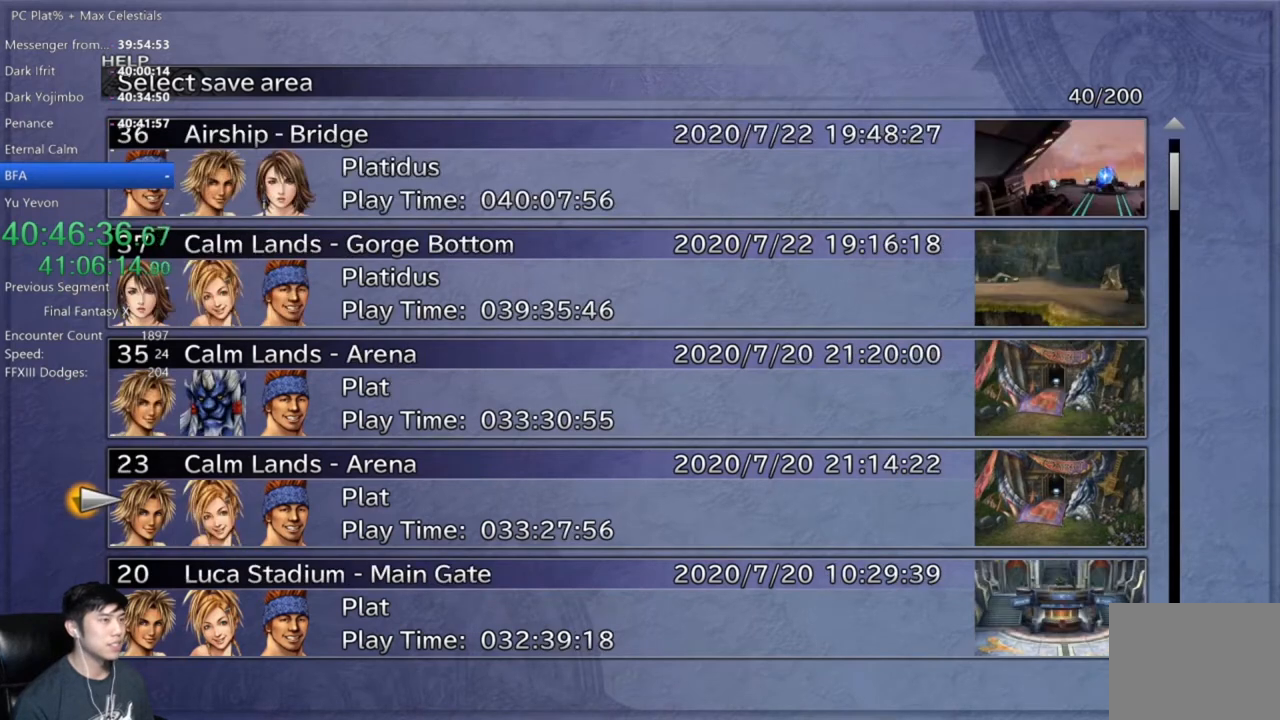
{"buttons": ["DPAD_UP"], "left_stick": "center", "right_stick": "center", "button_events": [[67, "DPAD_UP", "up"], [133, "DPAD_UP", "down"], [267, "DPAD_UP", "up"], [334, "DPAD_UP", "down"], [434, "DPAD_UP", "up"], [500, "DPAD_UP", "down"]]}
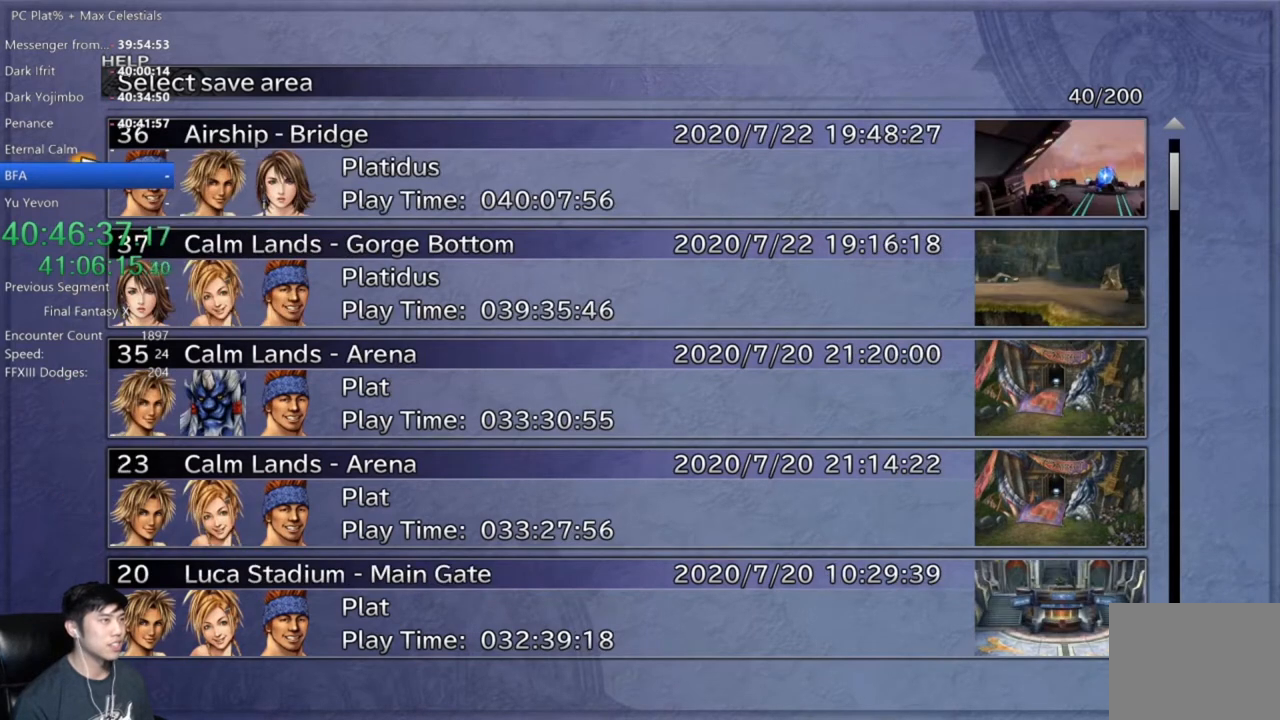
{"buttons": ["A"], "left_stick": "center", "right_stick": "center", "button_events": [[101, "DPAD_UP", "up"], [201, "DPAD_UP", "down"], [301, "DPAD_UP", "up"], [501, "A", "down"]]}
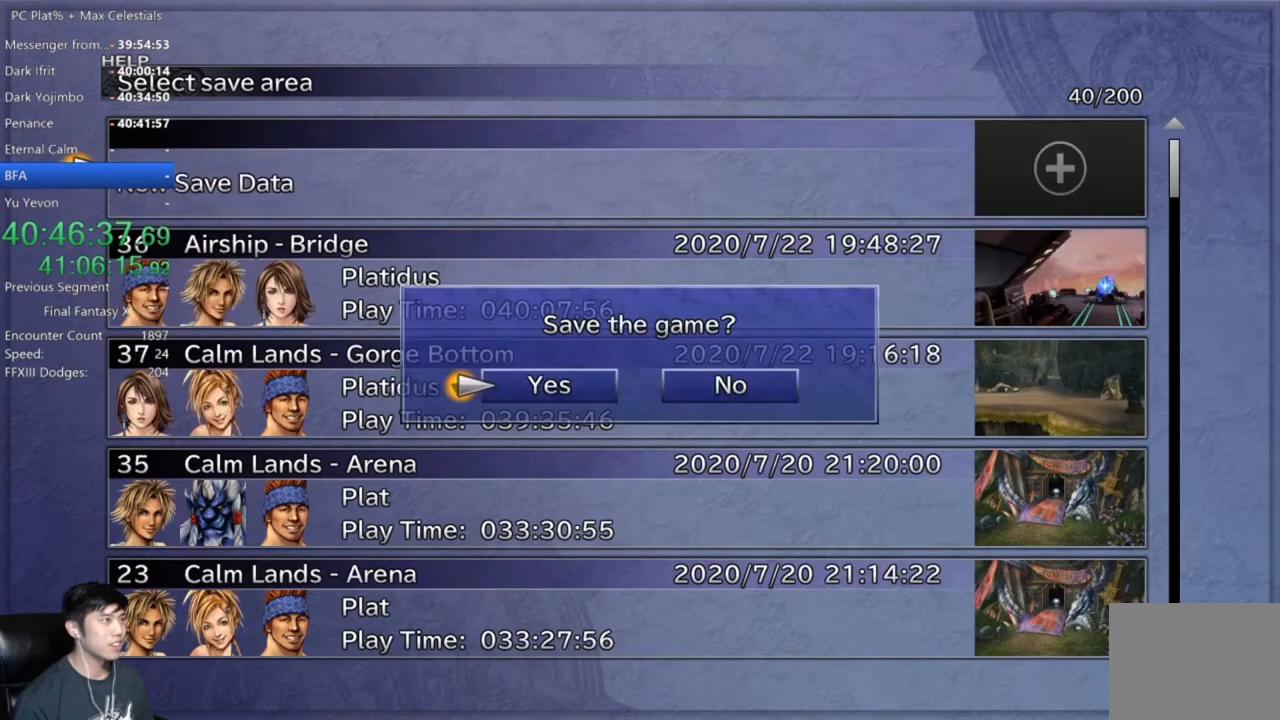
{"buttons": [], "left_stick": "center", "right_stick": "center", "button_events": [[67, "A", "up"], [367, "A", "down"], [434, "A", "up"]]}
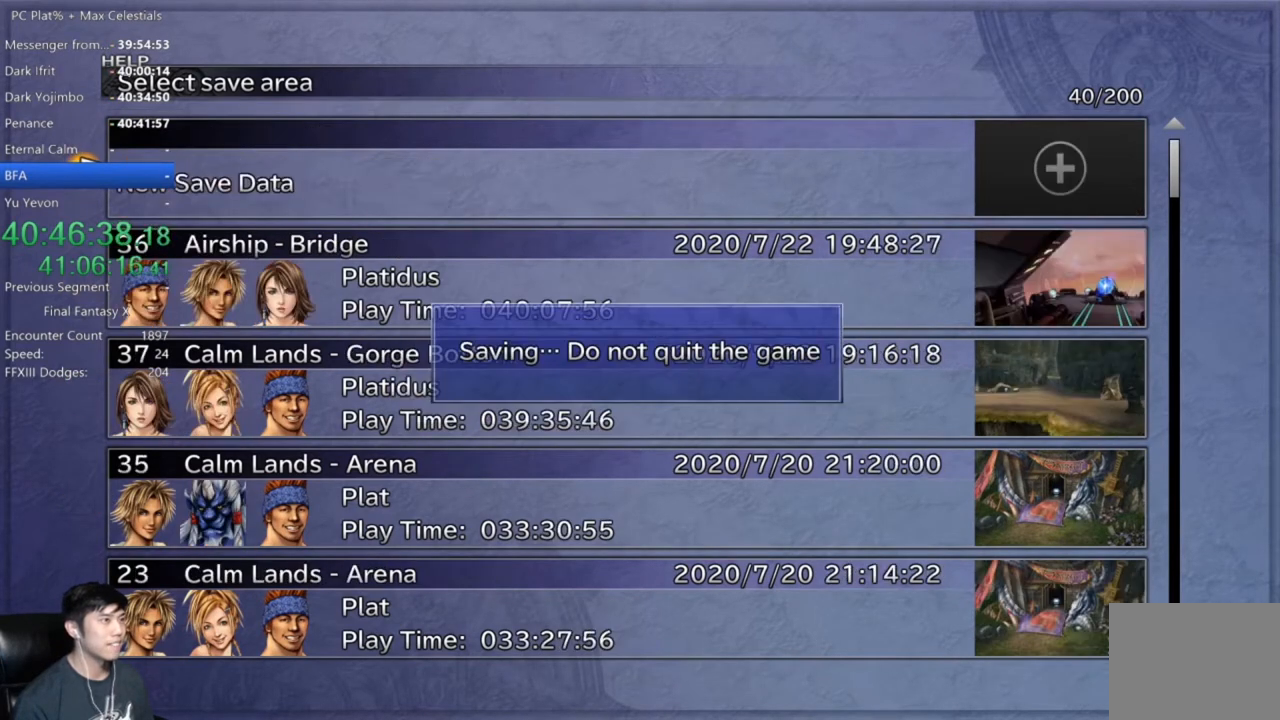
{"buttons": [], "left_stick": "center", "right_stick": "center", "button_events": [[401, "B", "down"], [501, "B", "up"]]}
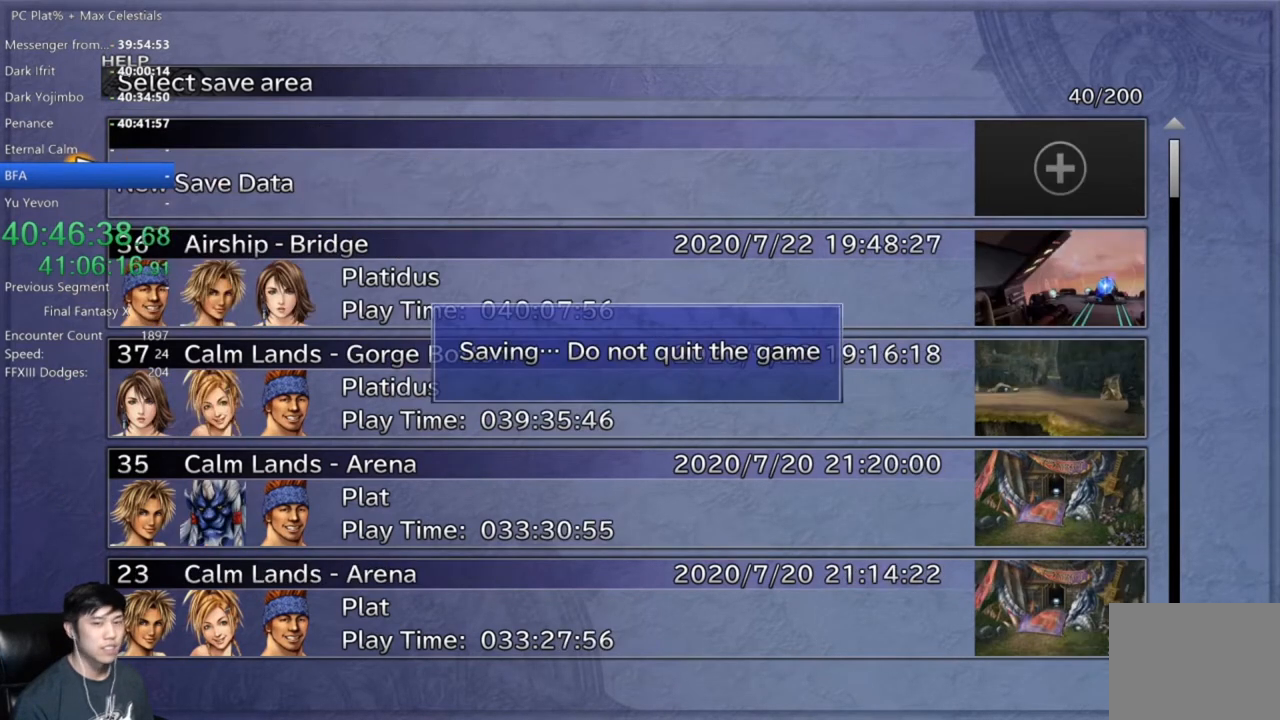
{"buttons": [], "left_stick": "center", "right_stick": "center", "button_events": [[67, "B", "down"], [167, "B", "up"], [267, "B", "down"], [334, "B", "up"], [434, "B", "down"], [500, "B", "up"]]}
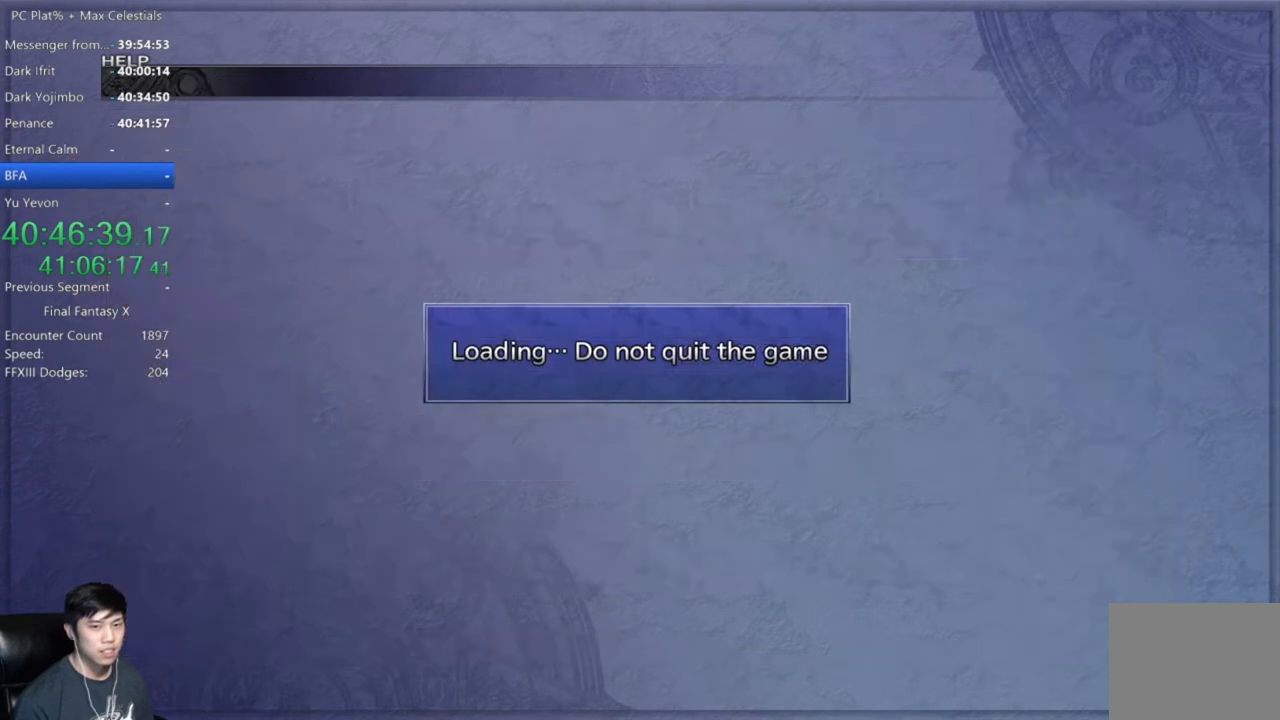
{"buttons": [], "left_stick": "right", "right_stick": "center", "button_events": [[67, "B", "down"], [167, "B", "up"], [234, "B", "down"], [334, "B", "up"], [401, "B", "down"], [468, "B", "up"]]}
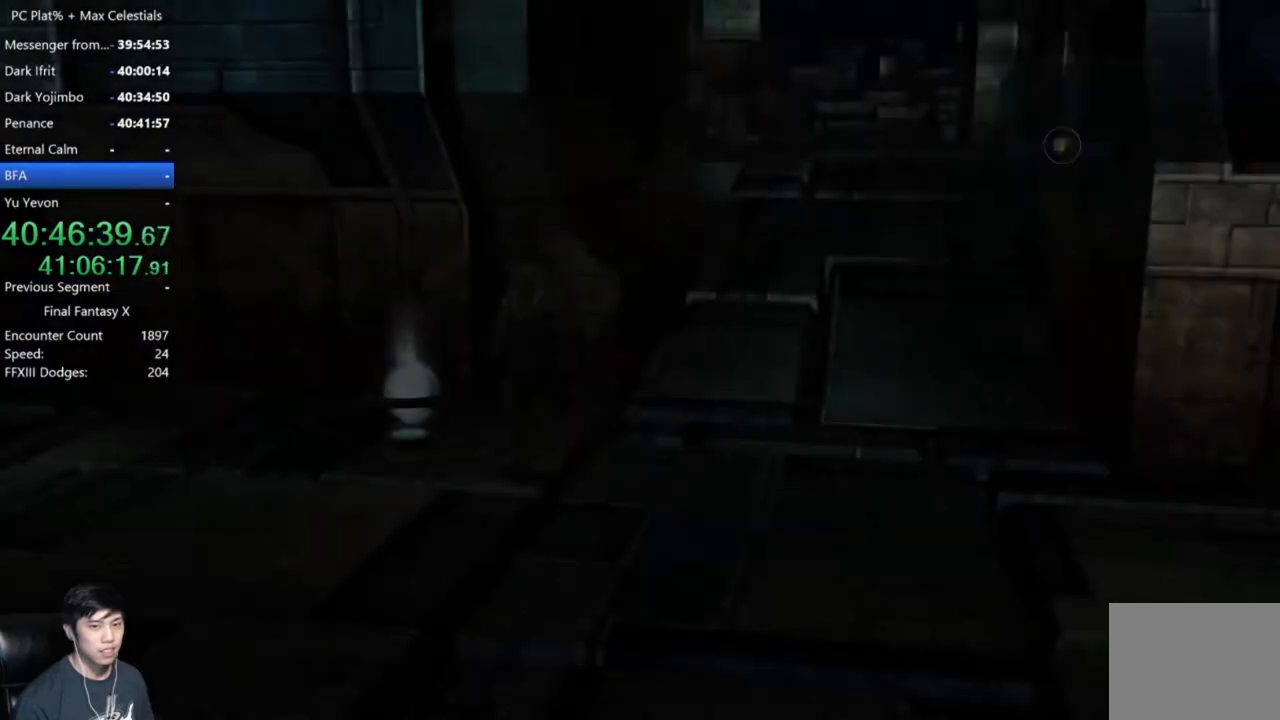
{"buttons": [], "left_stick": "up-right", "right_stick": "center", "button_events": []}
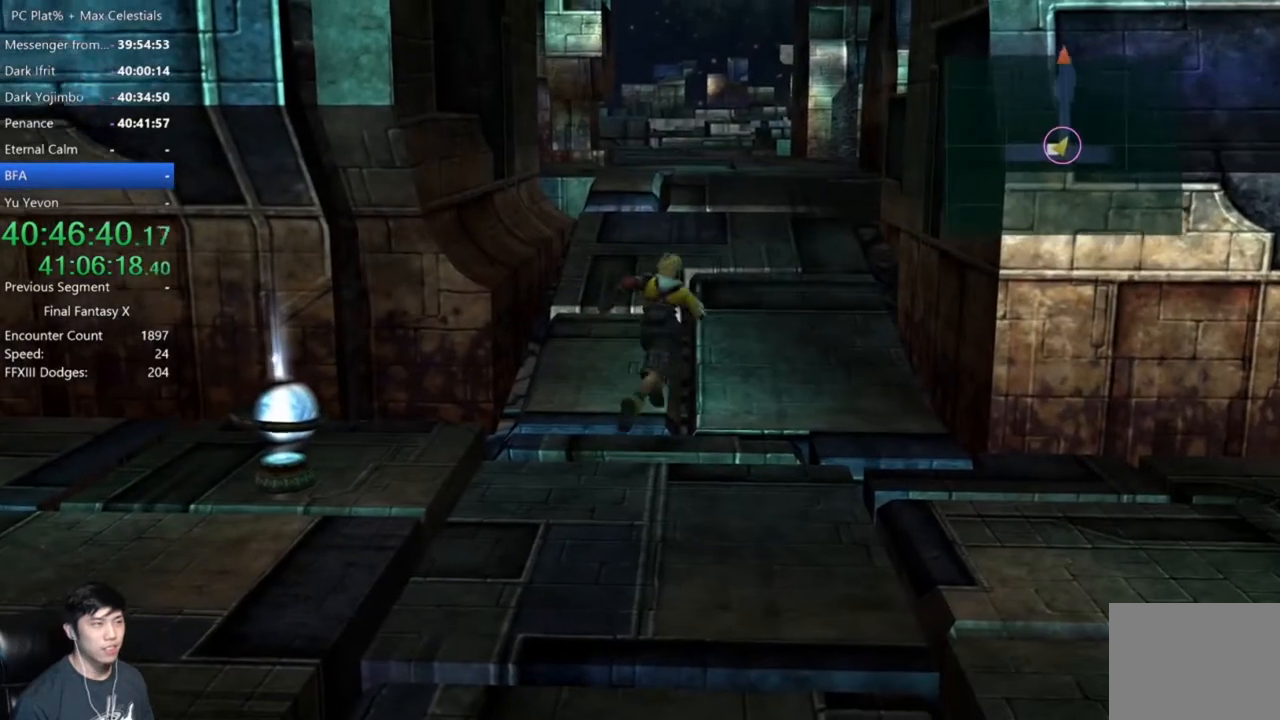
{"buttons": [], "left_stick": "up", "right_stick": "center", "button_events": []}
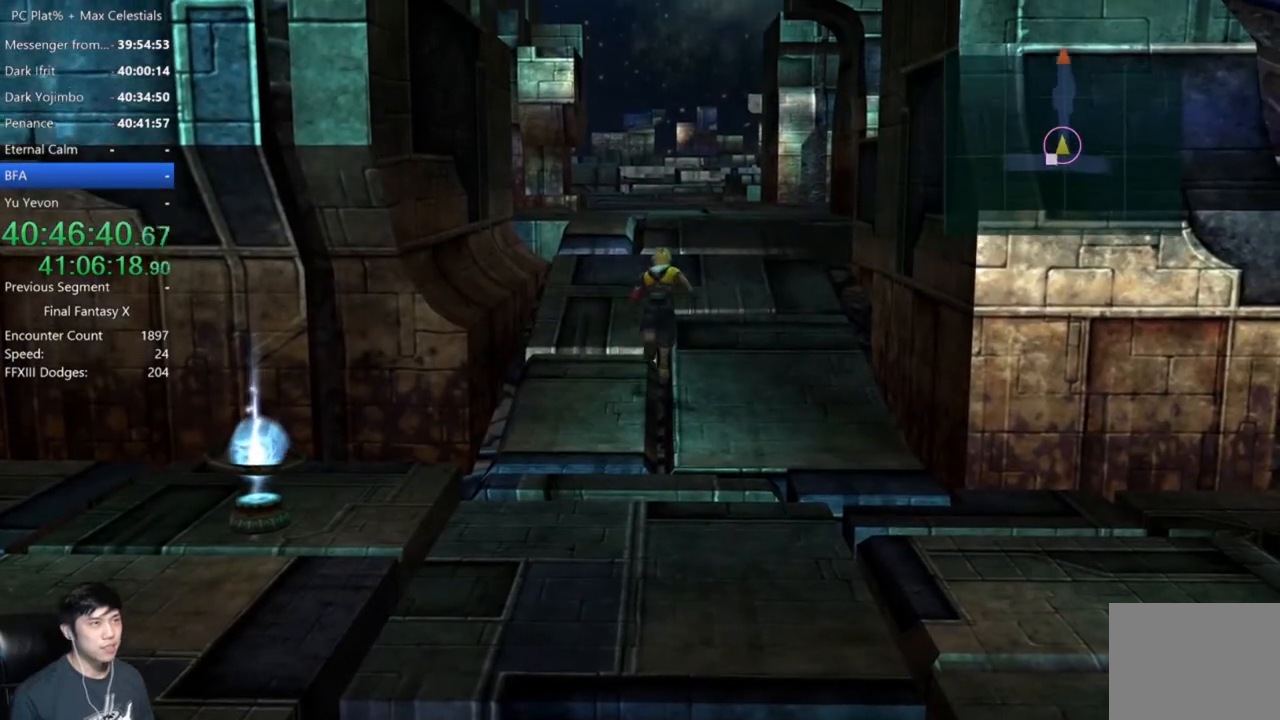
{"buttons": [], "left_stick": "up", "right_stick": "center", "button_events": []}
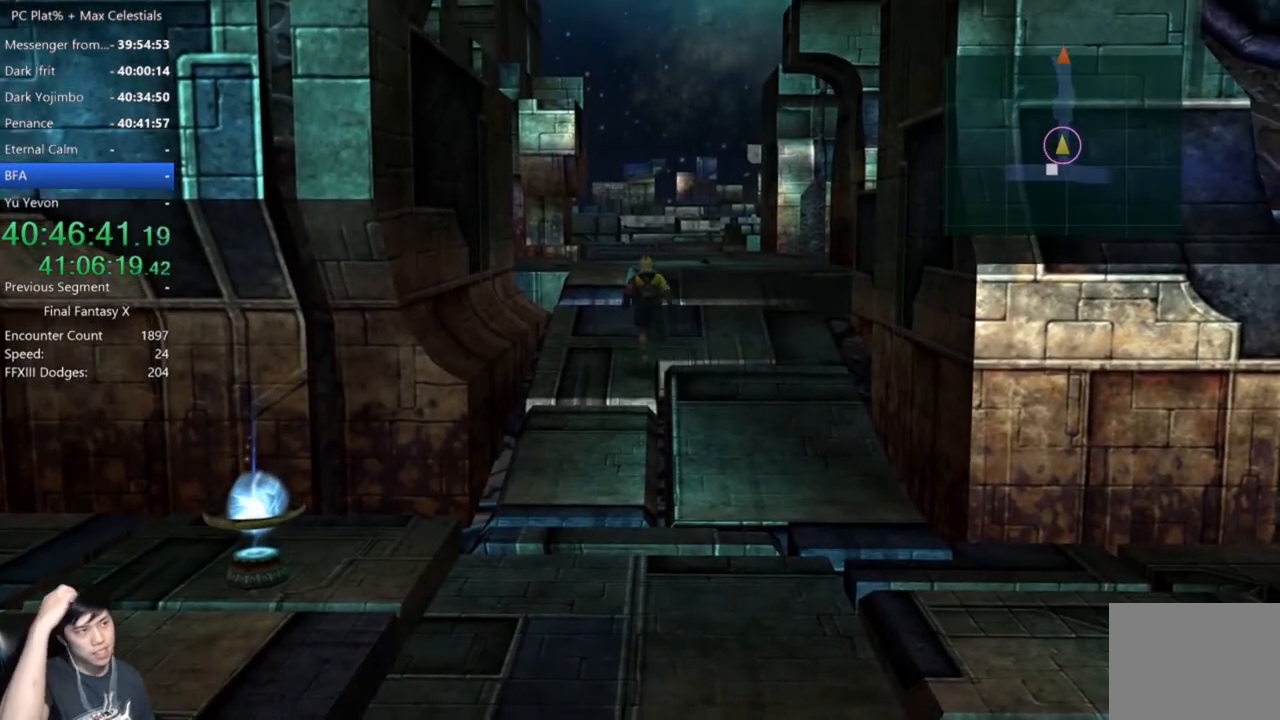
{"buttons": [], "left_stick": "up", "right_stick": "center", "button_events": []}
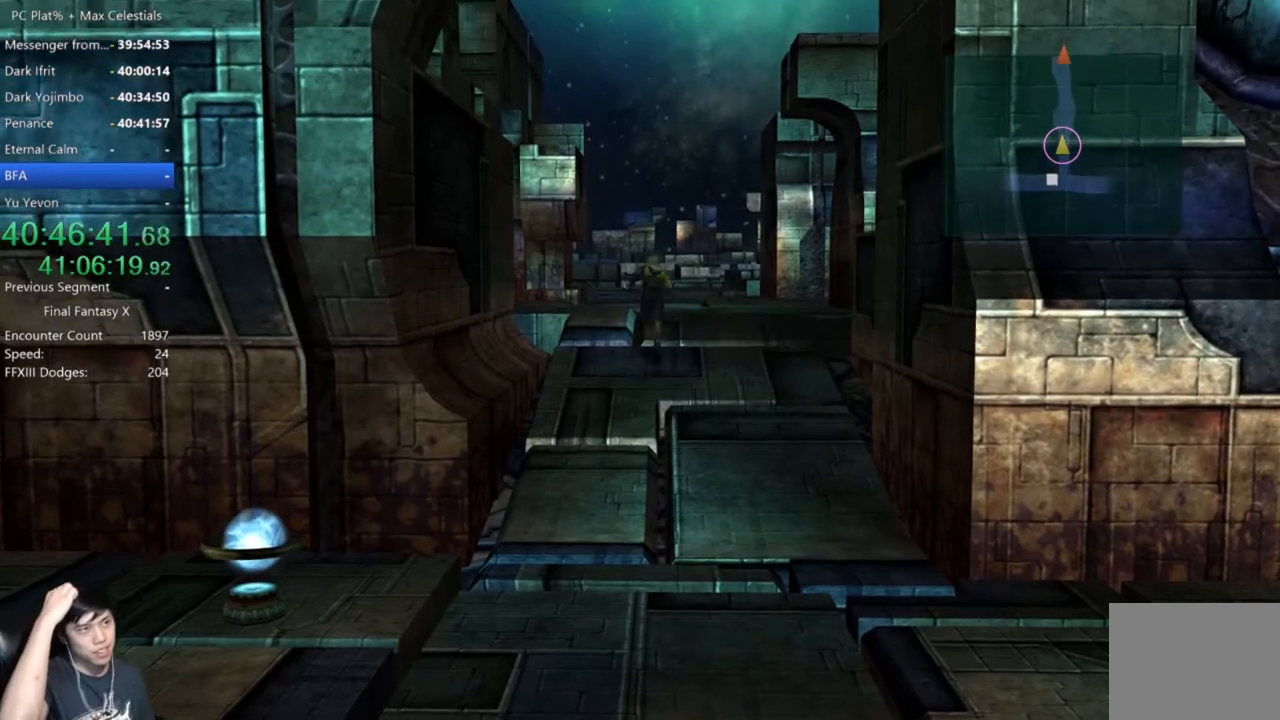
{"buttons": [], "left_stick": "up", "right_stick": "center", "button_events": []}
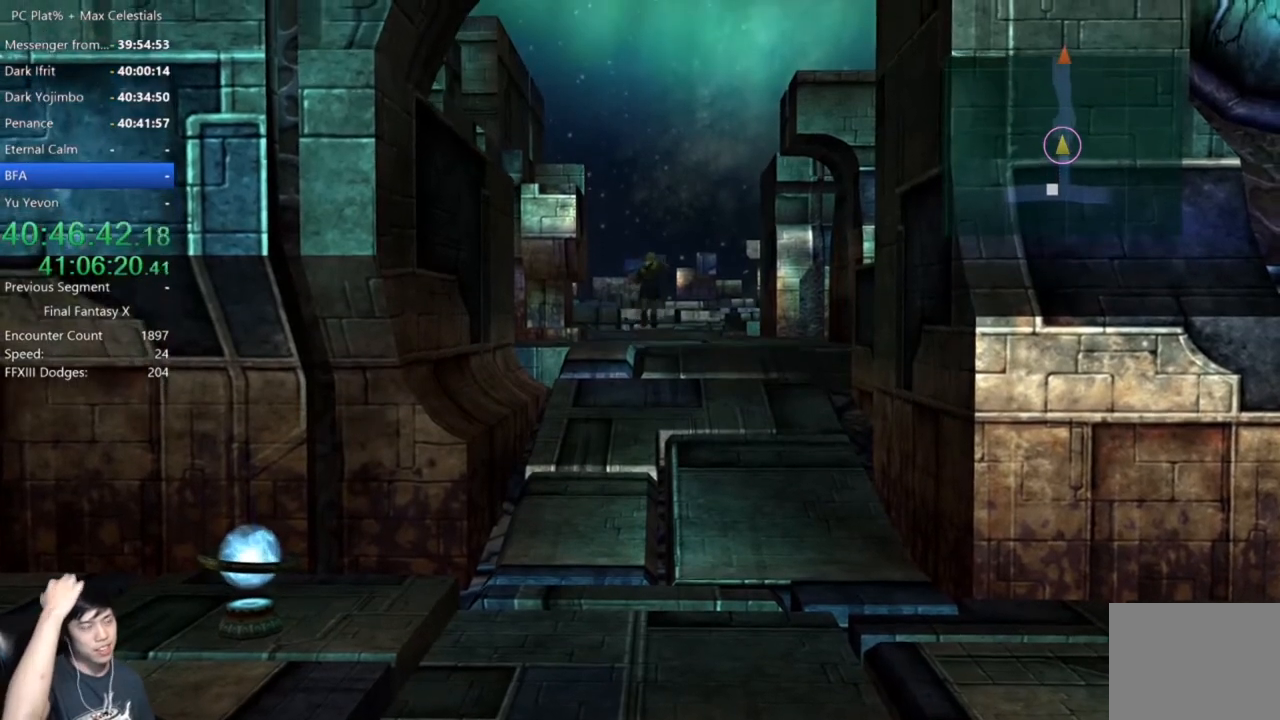
{"buttons": [], "left_stick": "up", "right_stick": "center", "button_events": []}
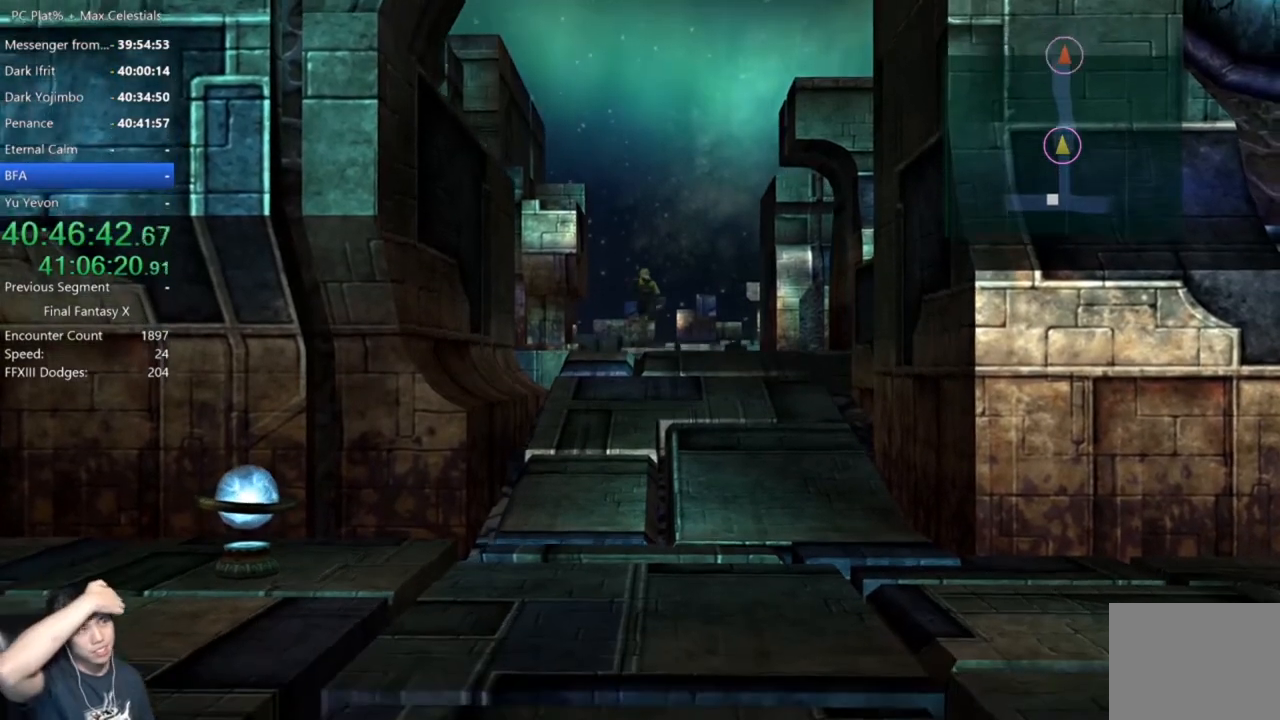
{"buttons": [], "left_stick": "up", "right_stick": "center", "button_events": []}
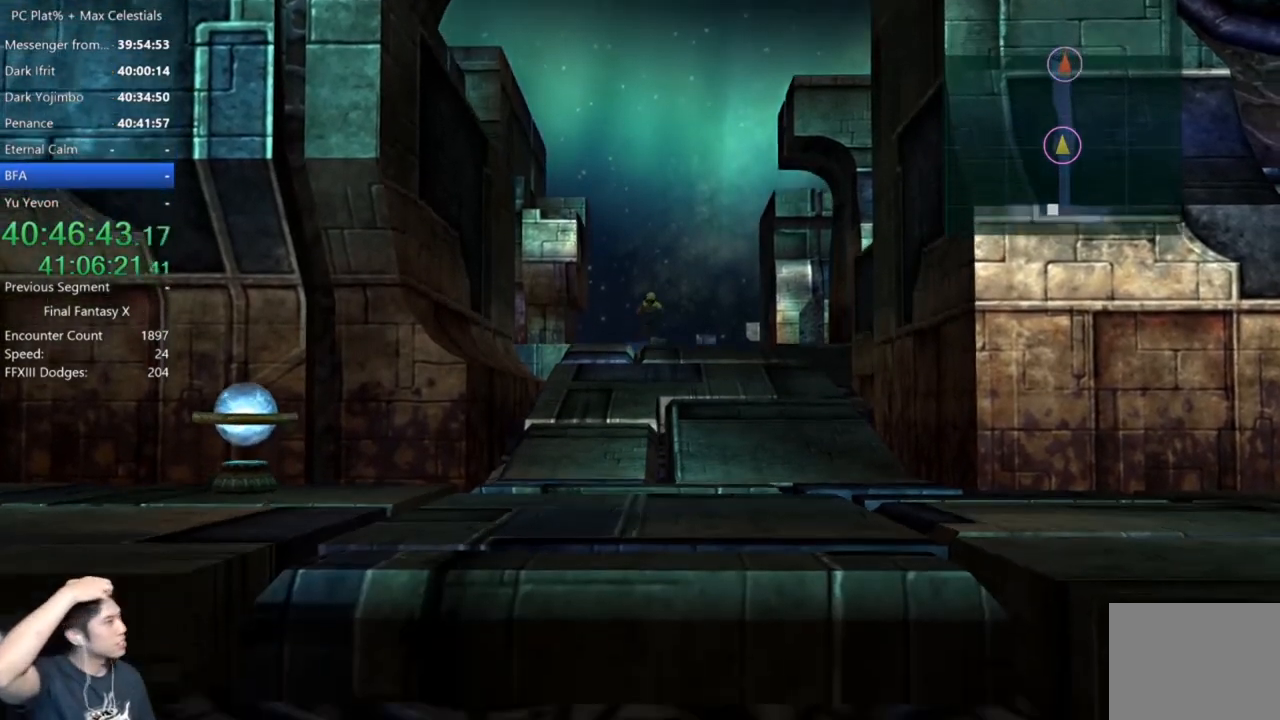
{"buttons": [], "left_stick": "up", "right_stick": "center", "button_events": []}
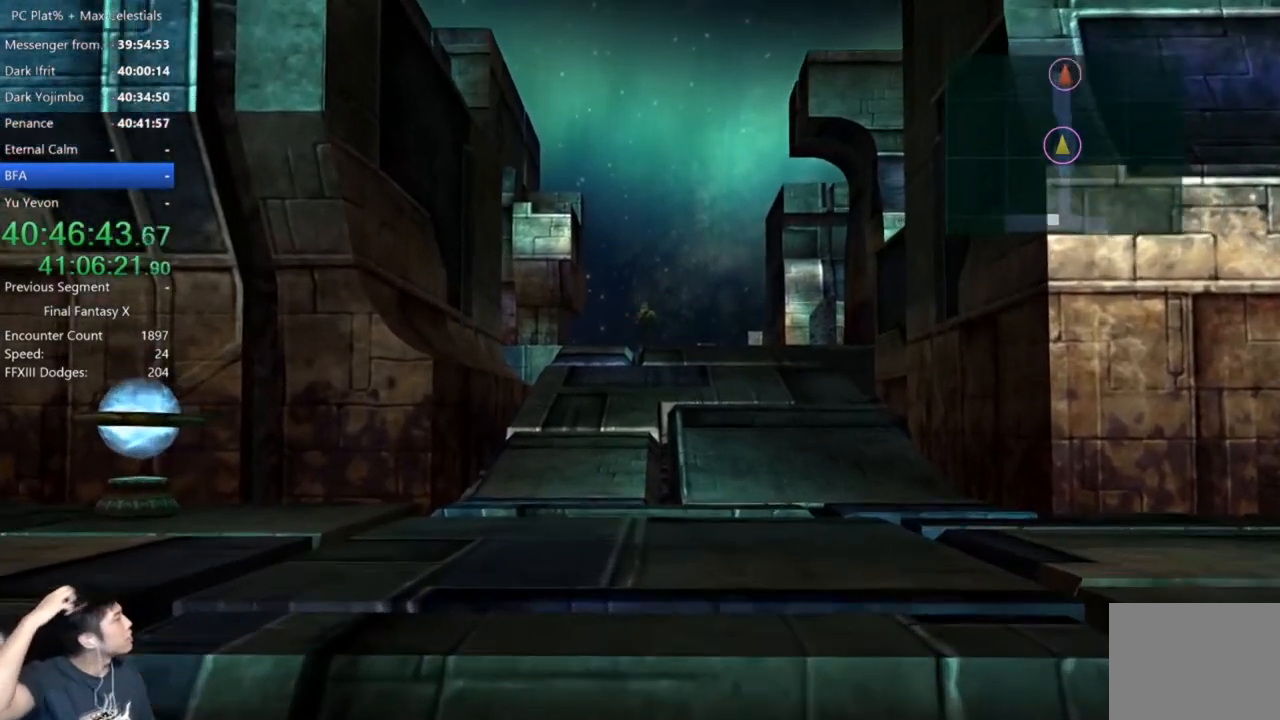
{"buttons": [], "left_stick": "up", "right_stick": "center", "button_events": []}
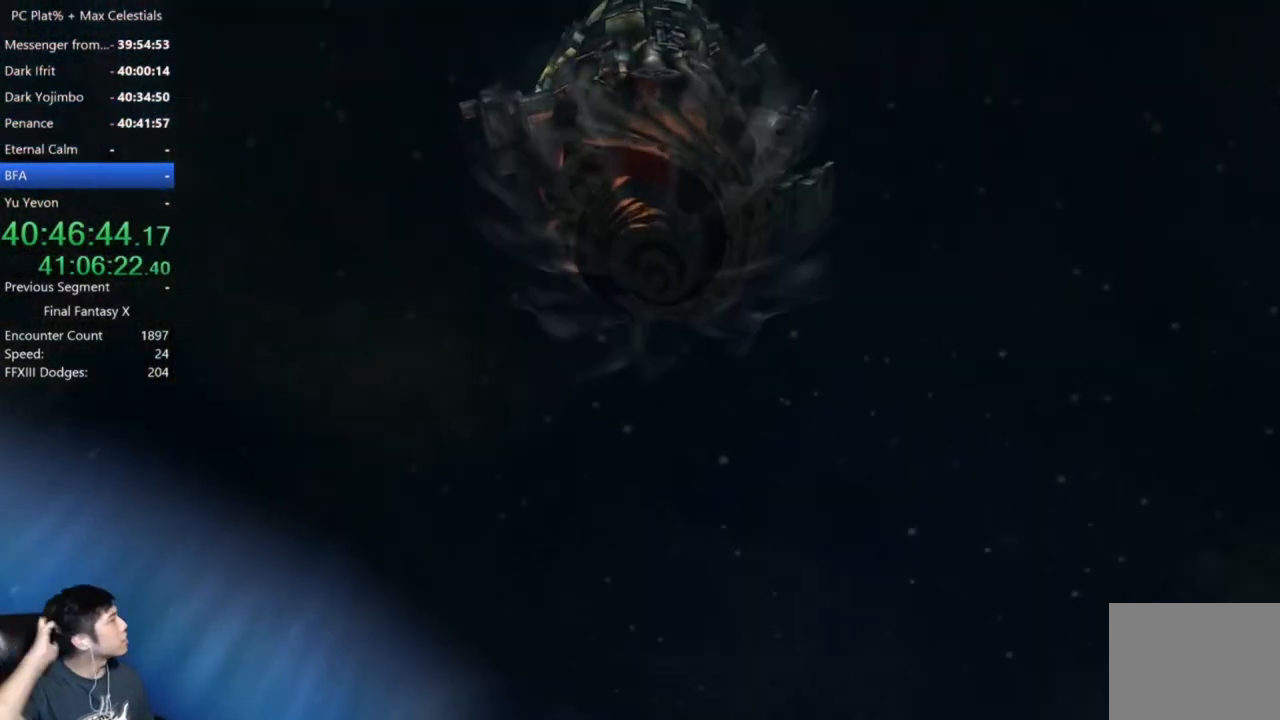
{"buttons": [], "left_stick": "up", "right_stick": "center", "button_events": []}
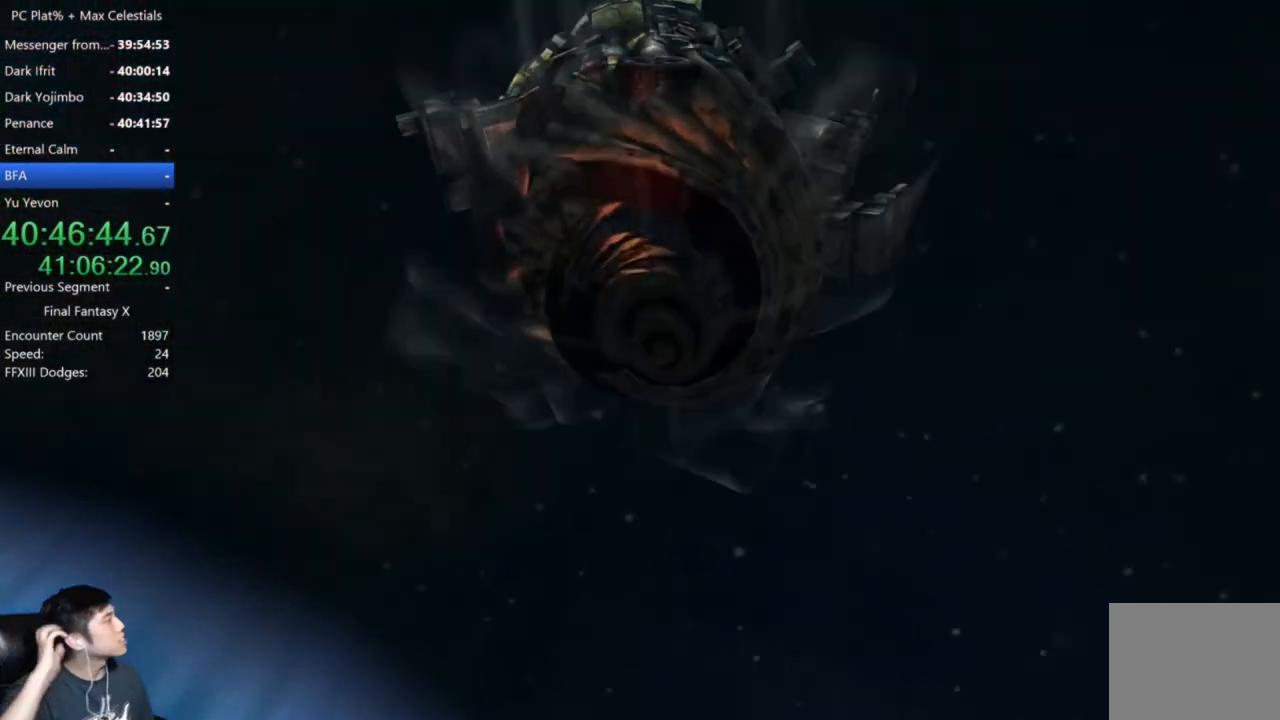
{"buttons": [], "left_stick": "up", "right_stick": "center", "button_events": []}
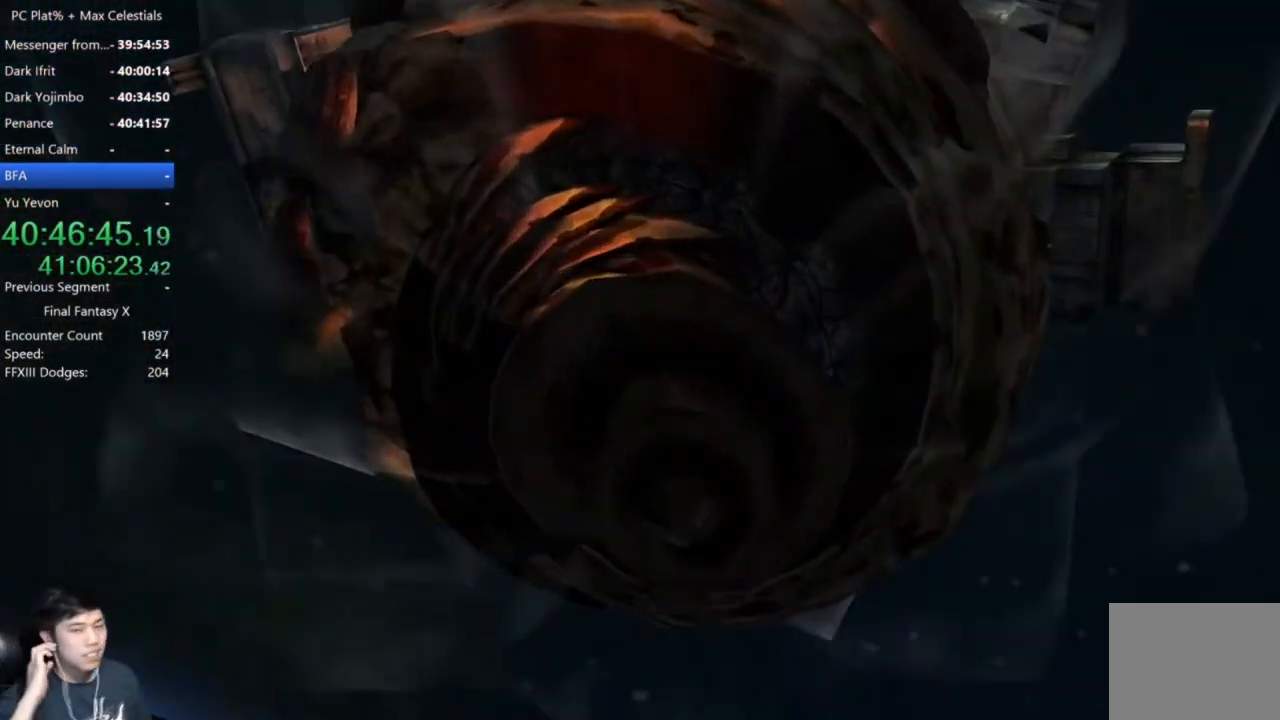
{"buttons": [], "left_stick": "center", "right_stick": "center", "button_events": []}